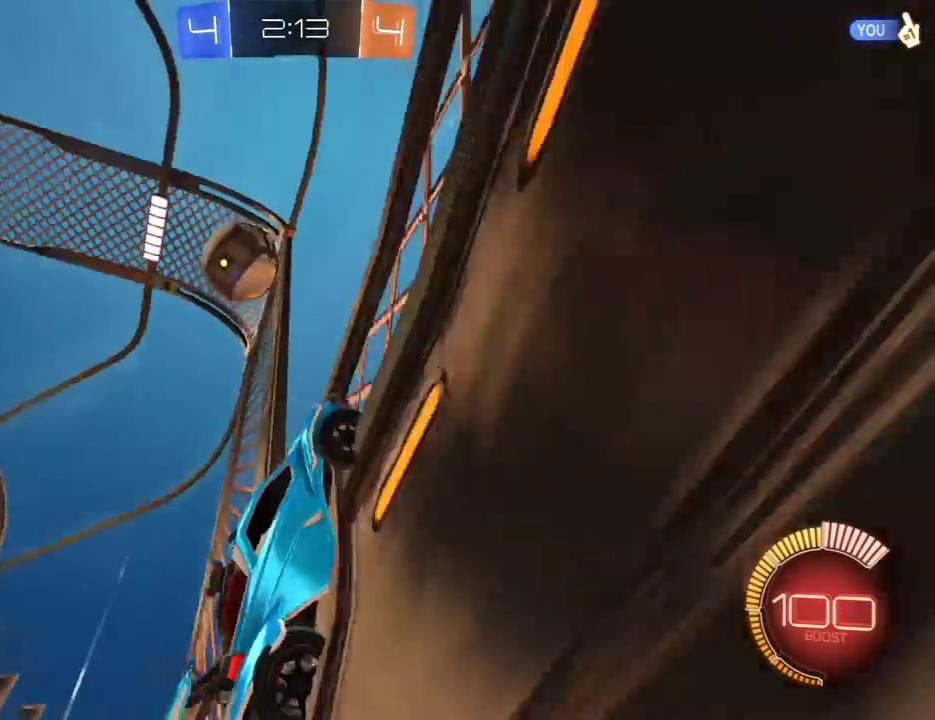
Gameplay with a controller (Xbox layout); each line is a JSON object with the inputs held at the frame after it. "events" lists button and stick changes between this image and that frame as [ms after this image, input, new state], when the widget could be followed in between. Not read: R1 SELECT.
{"buttons": ["R2"], "left_stick": "left", "right_stick": "center", "events": [[133, "left_stick", "down-left"], [233, "left_stick", "center"], [333, "L2", "down"], [367, "R2", "up"], [367, "left_stick", "left"], [467, "L2", "up"], [500, "R2", "down"]]}
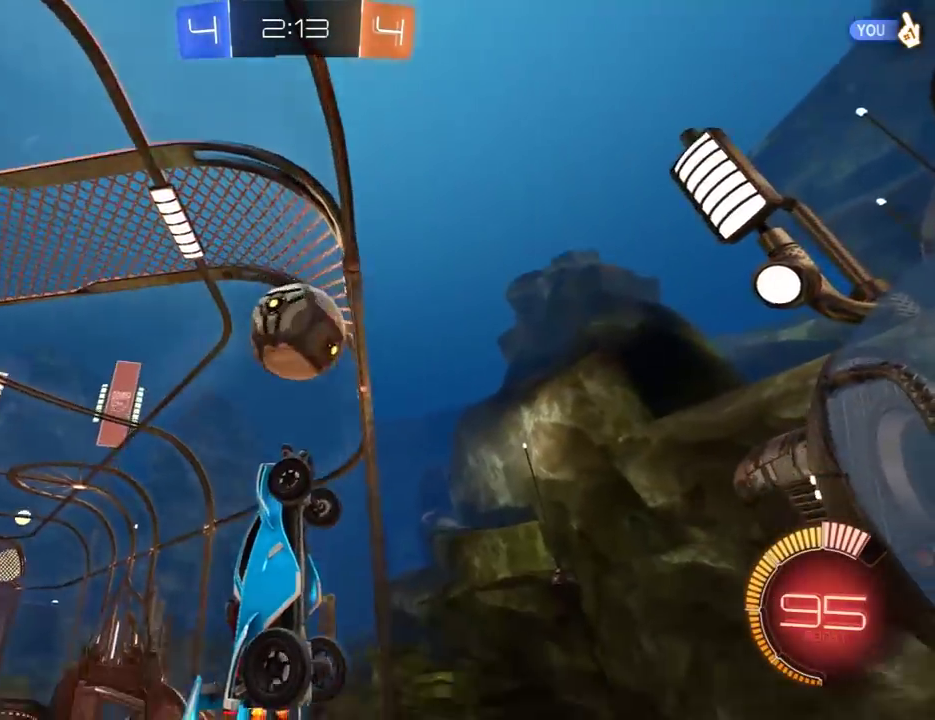
{"buttons": ["R2"], "left_stick": "center", "right_stick": "center", "events": [[183, "left_stick", "down-left"], [250, "left_stick", "left"], [333, "left_stick", "center"]]}
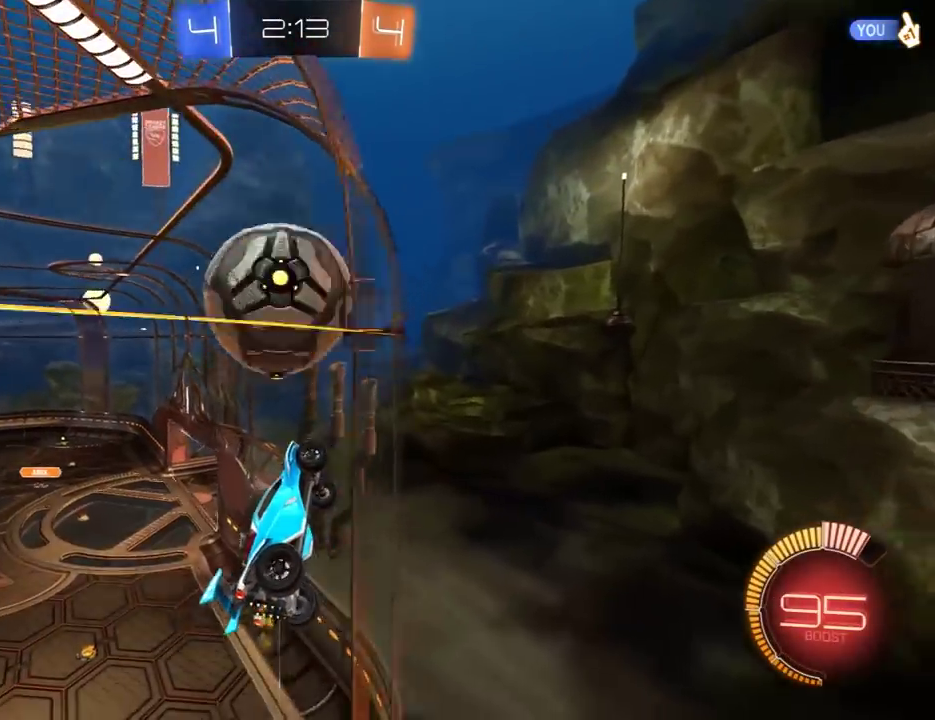
{"buttons": ["R2"], "left_stick": "down-right", "right_stick": "center", "events": [[33, "L2", "down"], [67, "R2", "up"], [117, "R2", "down"], [117, "left_stick", "down-left"], [150, "L2", "up"], [283, "A", "down"], [350, "left_stick", "down-right"], [417, "A", "up"]]}
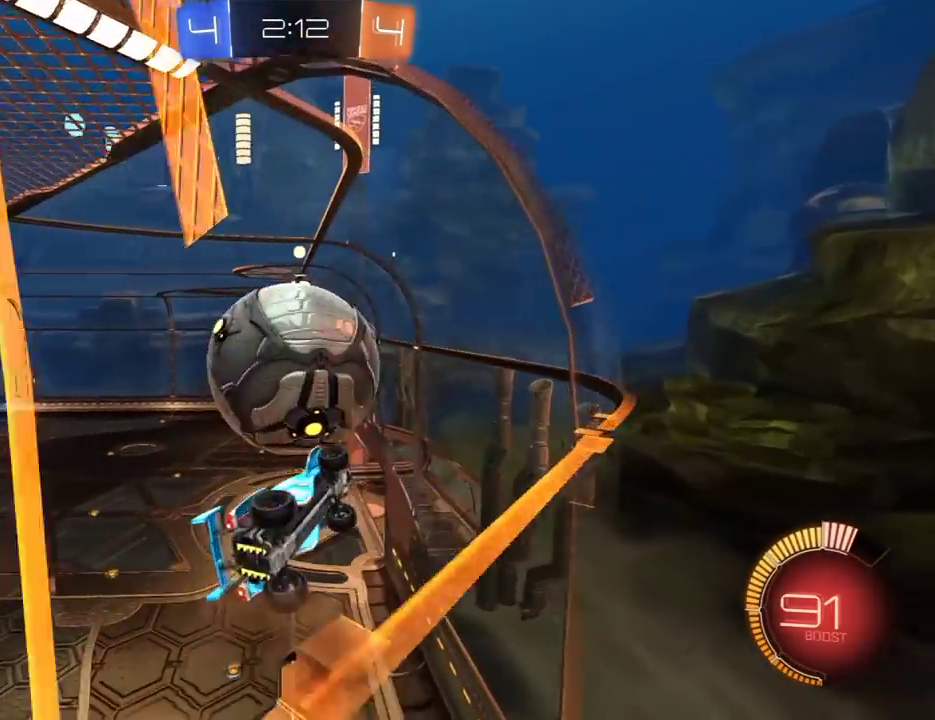
{"buttons": ["R2"], "left_stick": "up", "right_stick": "center"}
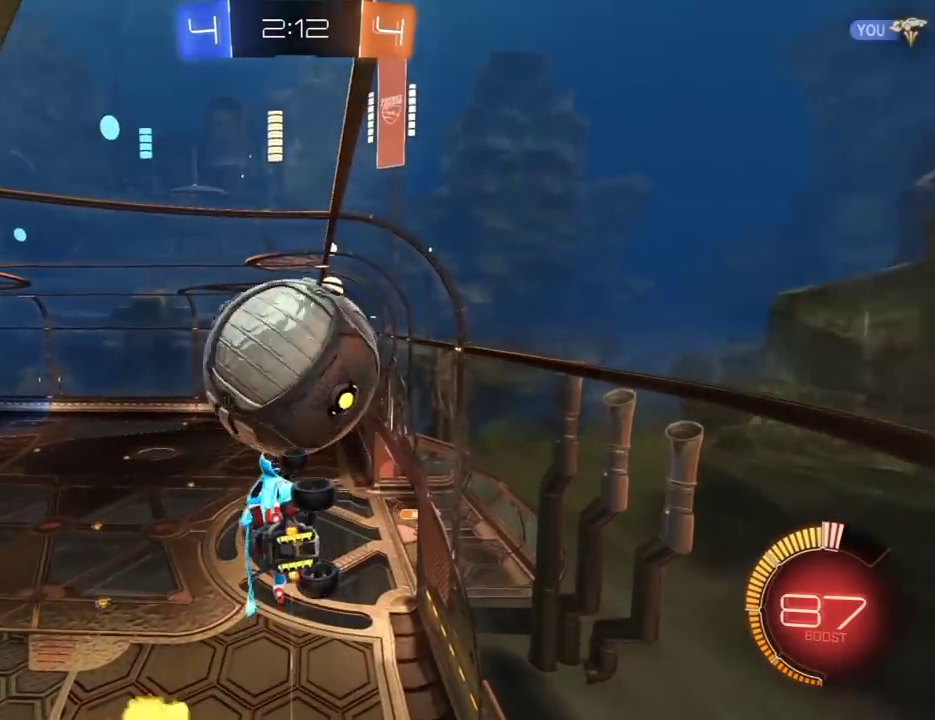
{"buttons": ["Y", "R2"], "left_stick": "up", "right_stick": "center"}
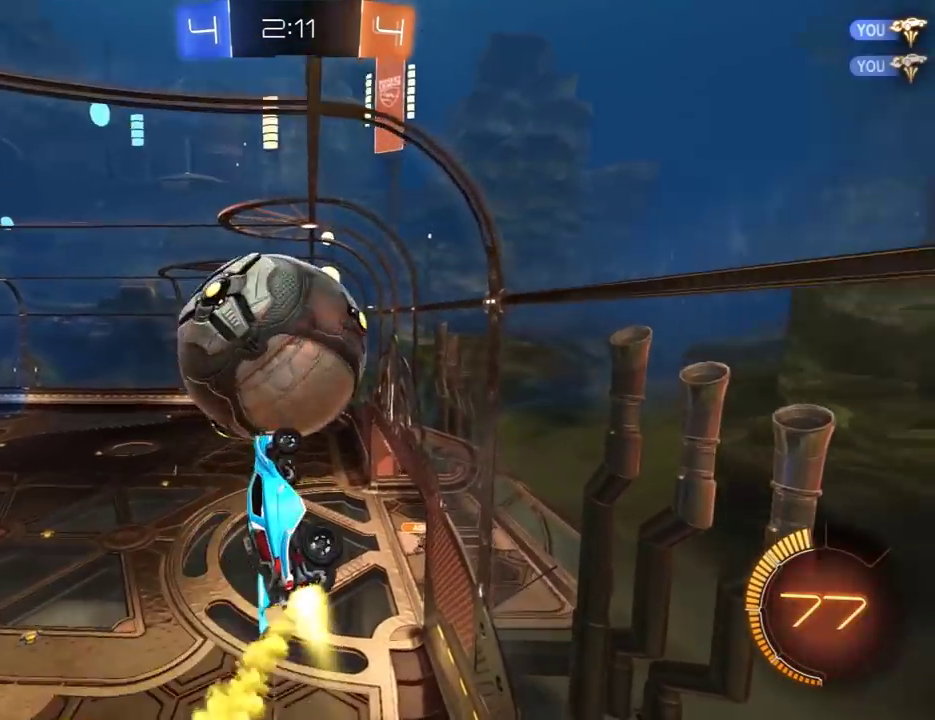
{"buttons": ["R2"], "left_stick": "down-left", "right_stick": "center", "events": [[50, "Y", "up"], [117, "left_stick", "up-left"], [167, "left_stick", "left"], [217, "left_stick", "down-left"], [283, "left_stick", "left"], [333, "left_stick", "up"], [400, "left_stick", "up-right"], [500, "left_stick", "down-left"]]}
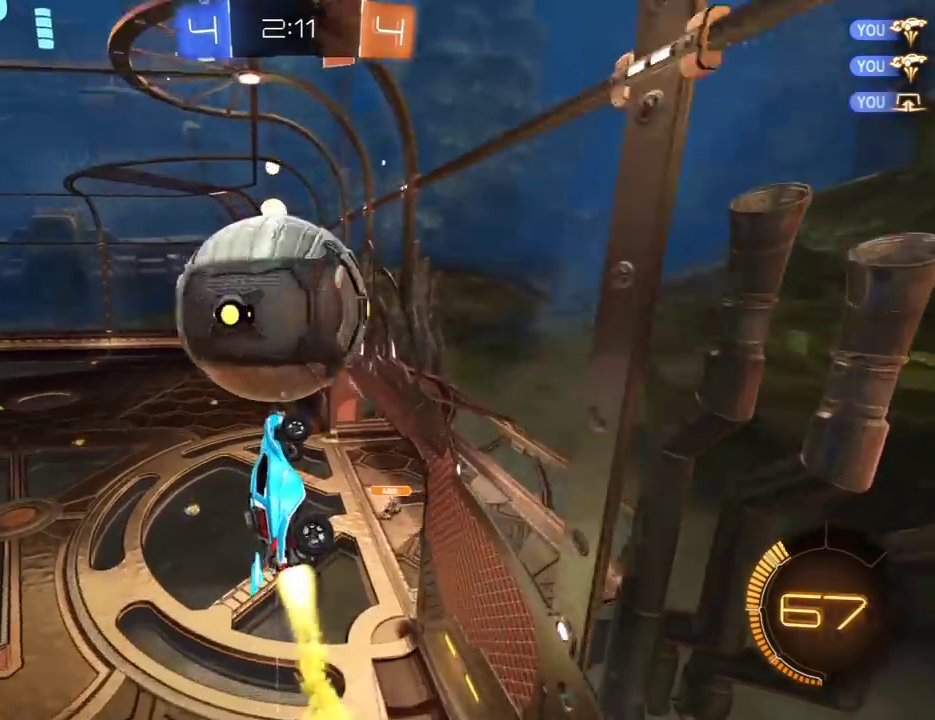
{"buttons": ["R2"], "left_stick": "up-left", "right_stick": "center", "events": [[200, "left_stick", "up-right"], [367, "left_stick", "up"], [433, "left_stick", "up-left"]]}
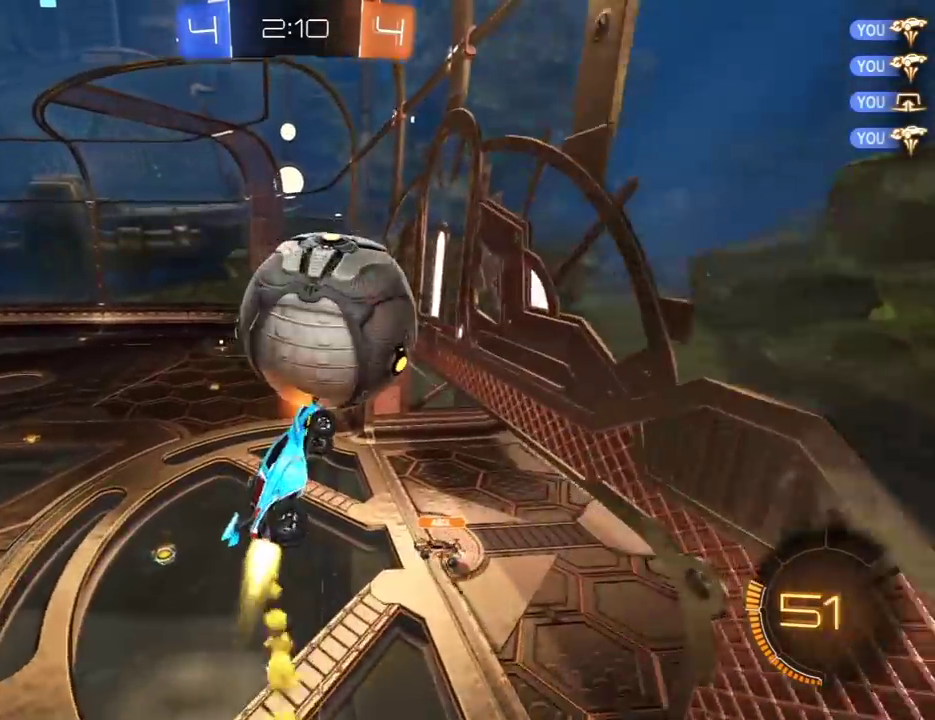
{"buttons": ["R2"], "left_stick": "down-left", "right_stick": "center", "events": [[100, "left_stick", "down-left"], [267, "left_stick", "right"], [367, "left_stick", "down"], [433, "left_stick", "down-left"]]}
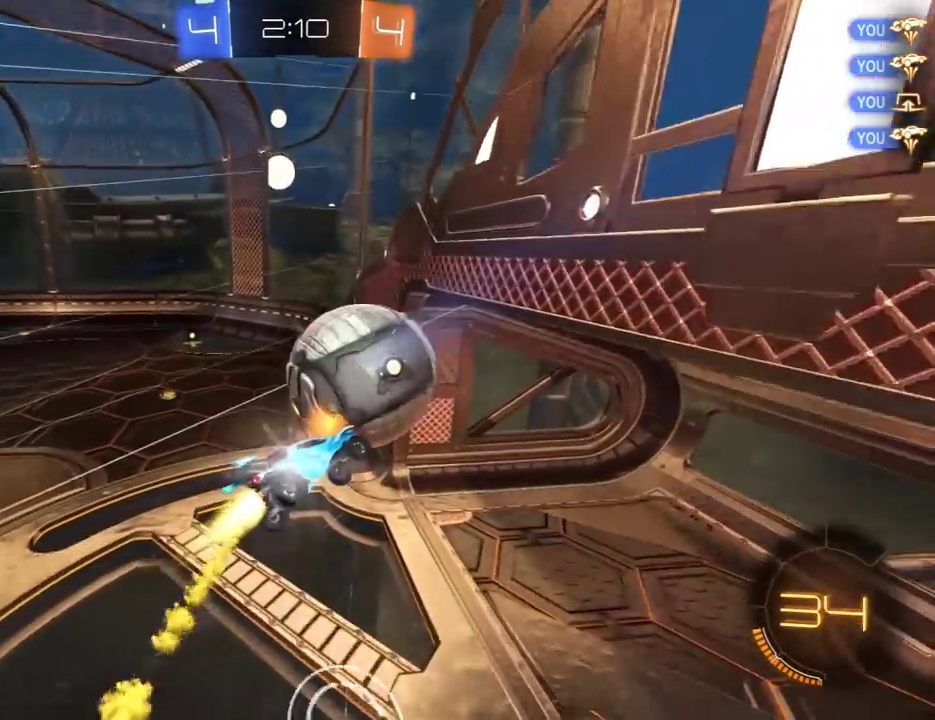
{"buttons": ["R2"], "left_stick": "left", "right_stick": "center", "events": [[67, "left_stick", "center"], [117, "L1", "down"], [133, "Y", "down"], [133, "left_stick", "right"], [267, "L1", "up"], [300, "Y", "up"], [300, "left_stick", "center"], [417, "left_stick", "left"]]}
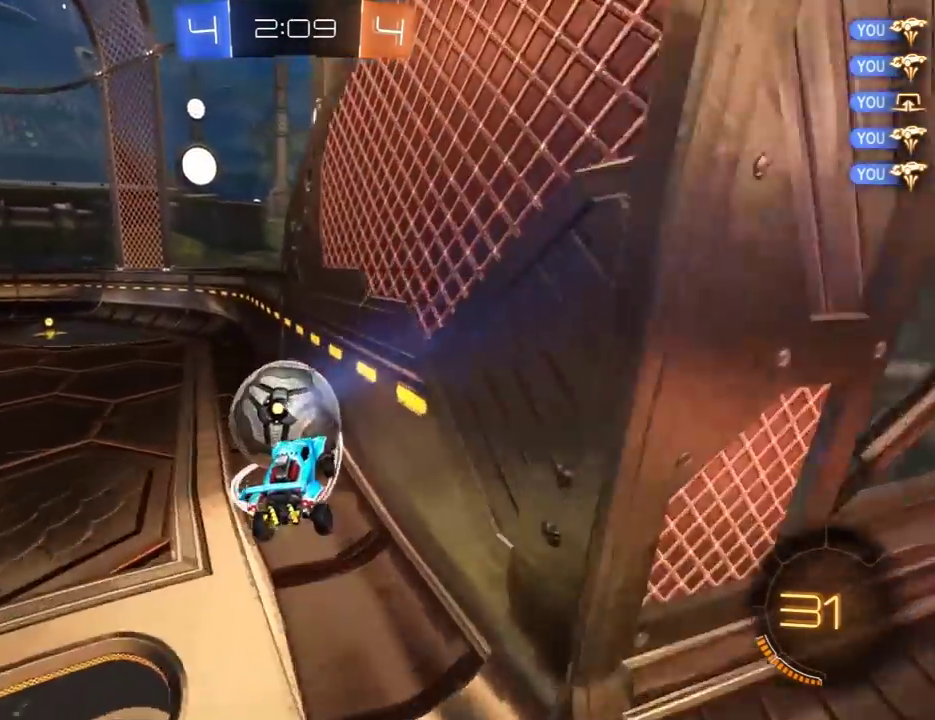
{"buttons": [], "left_stick": "left", "right_stick": "center", "events": [[450, "R2", "up"]]}
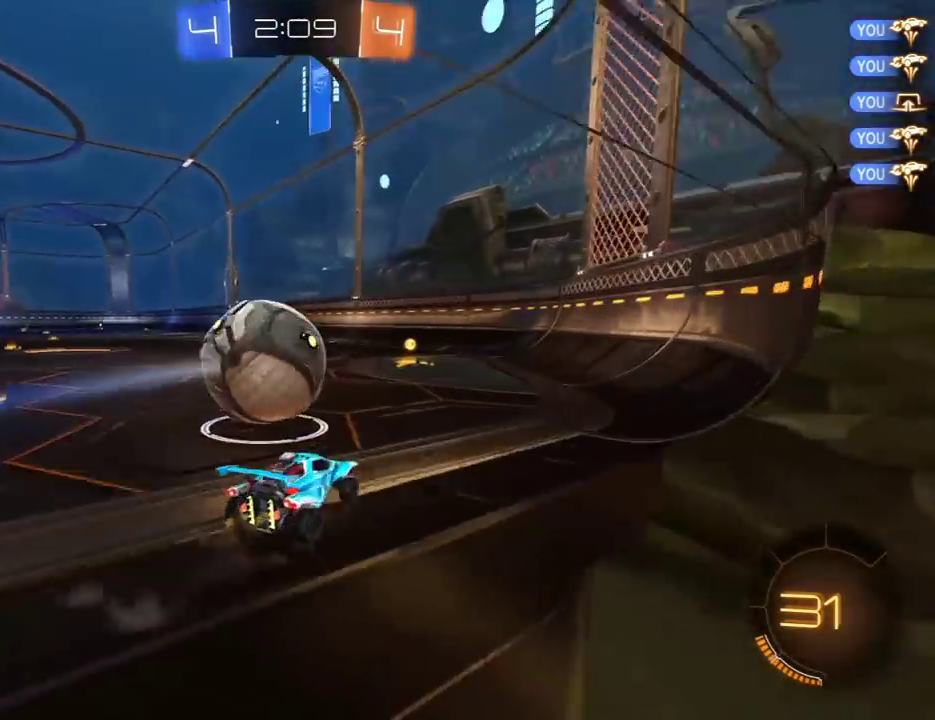
{"buttons": ["R2"], "left_stick": "center", "right_stick": "center", "events": [[250, "left_stick", "right"], [483, "R2", "down"], [483, "left_stick", "center"]]}
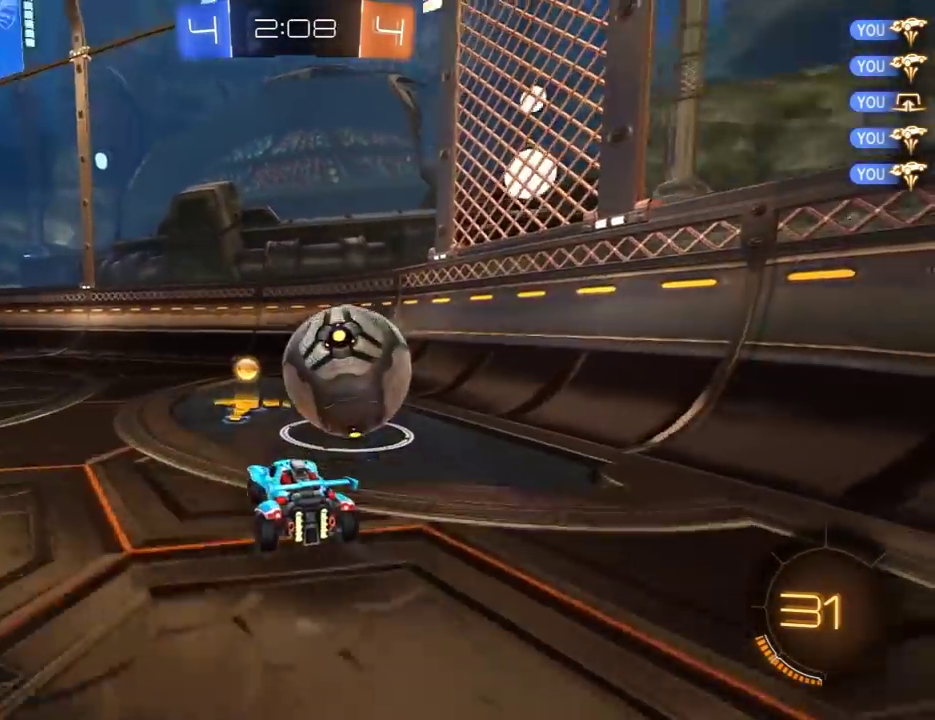
{"buttons": ["R2"], "left_stick": "center", "right_stick": "center", "events": []}
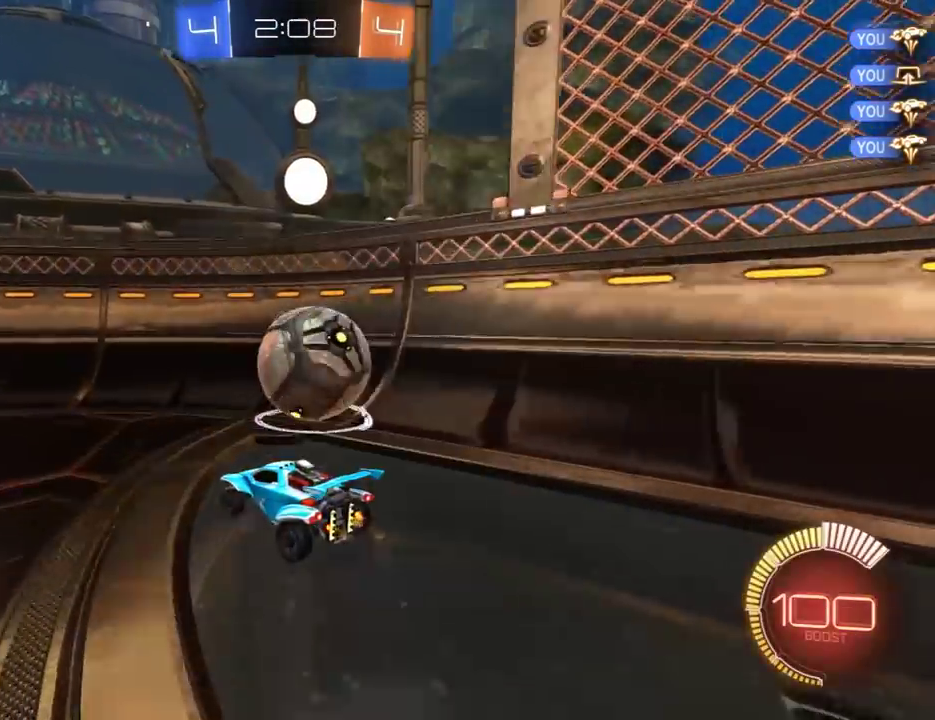
{"buttons": ["R2"], "left_stick": "right", "right_stick": "center", "events": [[67, "R2", "up"], [167, "R2", "down"], [233, "left_stick", "right"]]}
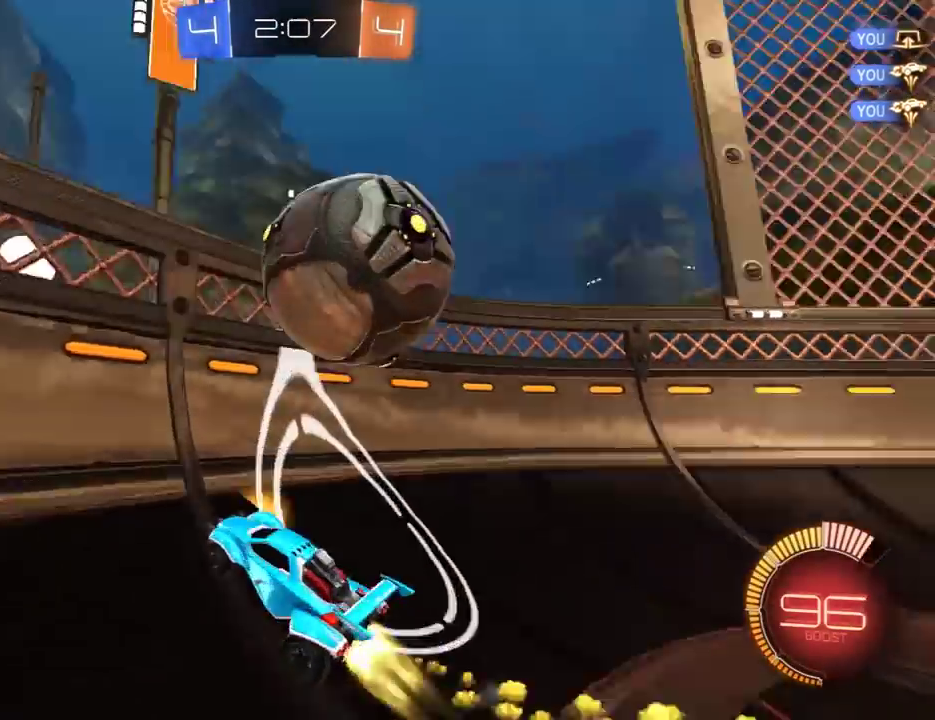
{"buttons": ["X", "R2"], "left_stick": "right", "right_stick": "center", "events": [[100, "left_stick", "center"], [233, "left_stick", "left"], [267, "A", "down"], [300, "X", "down"], [300, "left_stick", "right"], [333, "A", "up"], [400, "X", "up"], [500, "X", "down"]]}
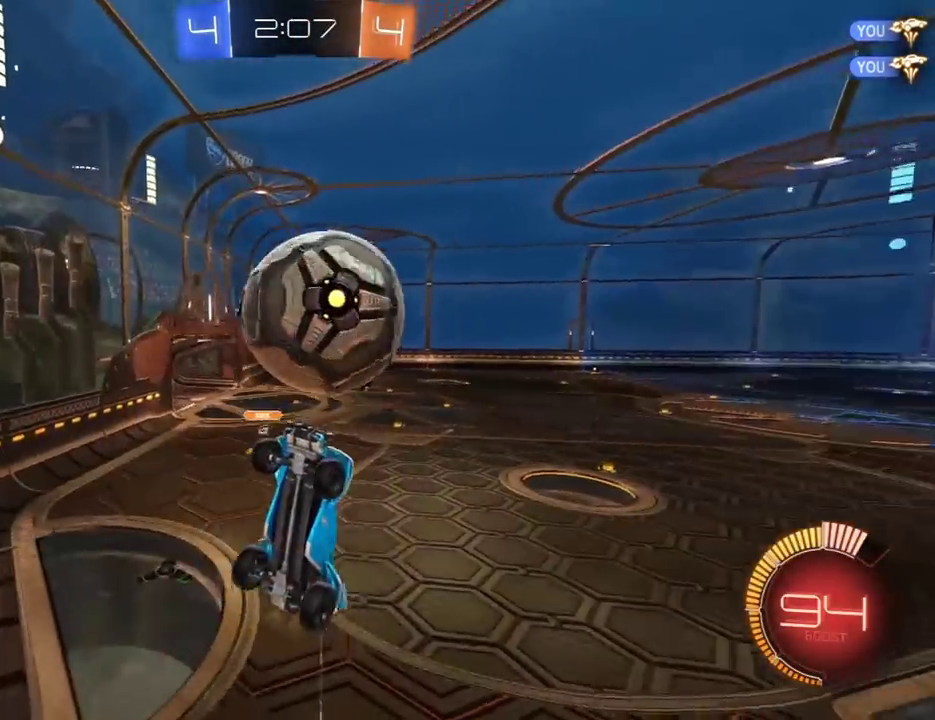
{"buttons": ["X", "R2"], "left_stick": "right", "right_stick": "center", "events": [[100, "X", "up"], [400, "X", "down"]]}
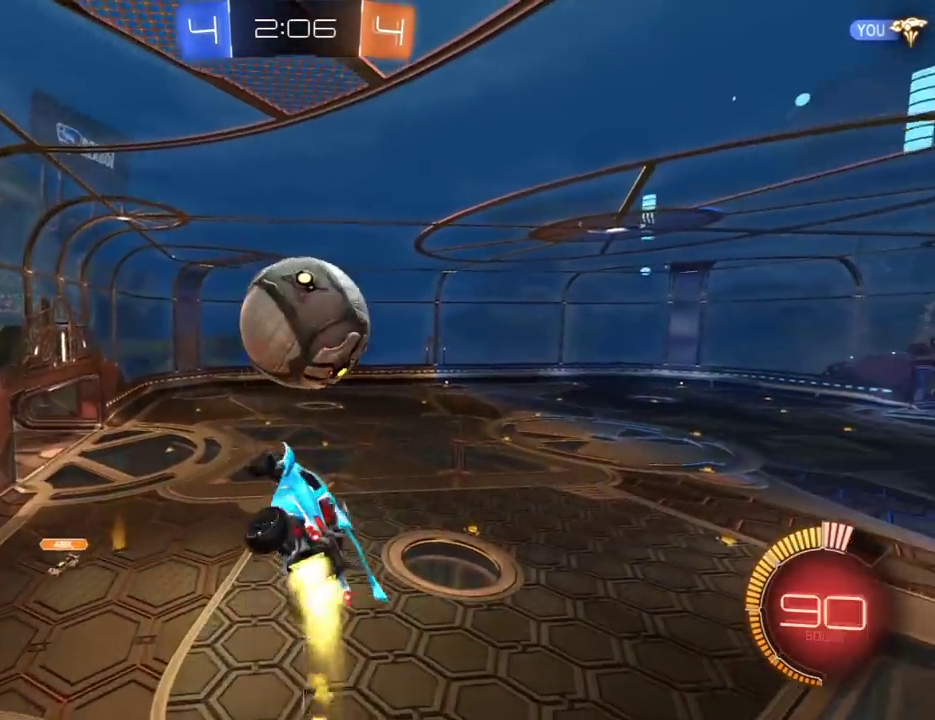
{"buttons": [], "left_stick": "left", "right_stick": "center", "events": [[100, "L1", "down"], [100, "left_stick", "down-right"], [217, "X", "up"], [217, "left_stick", "left"], [367, "left_stick", "up-left"], [417, "L1", "up"], [433, "left_stick", "left"], [450, "R2", "up"]]}
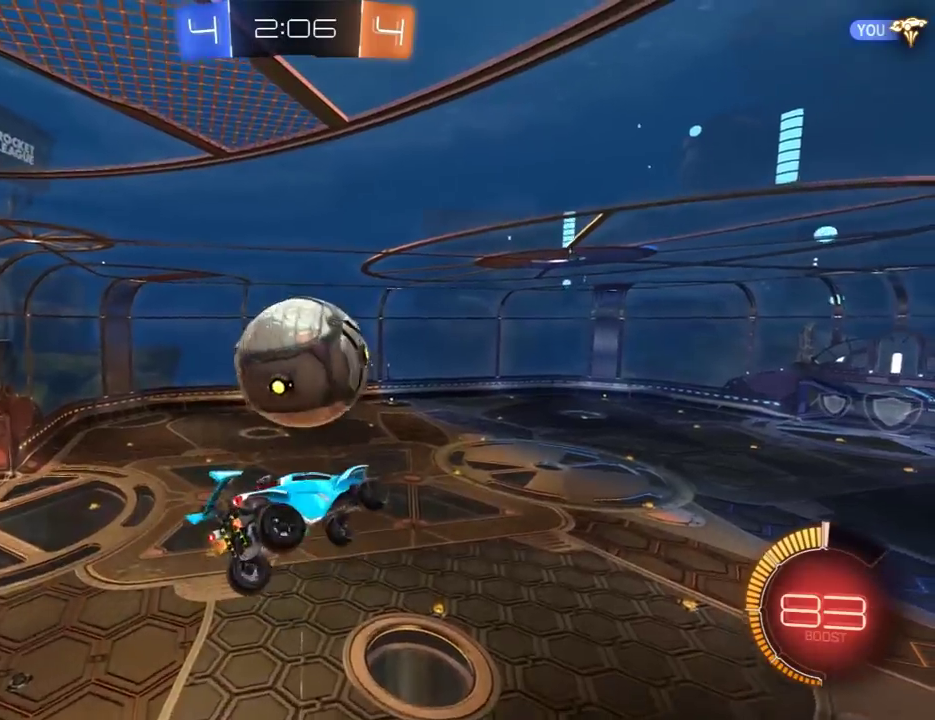
{"buttons": ["R2"], "left_stick": "center", "right_stick": "center", "events": [[150, "left_stick", "up"], [283, "R2", "down"], [283, "left_stick", "down"], [450, "left_stick", "center"]]}
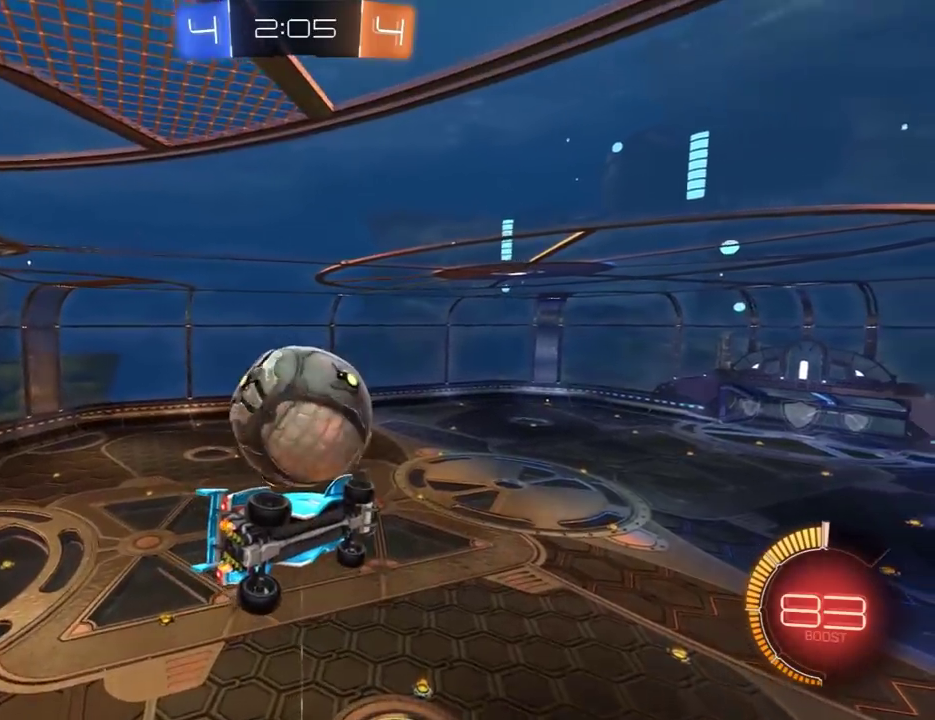
{"buttons": ["L1", "R2"], "left_stick": "up-right", "right_stick": "center", "events": [[217, "left_stick", "down-left"], [317, "left_stick", "center"], [450, "L1", "down"], [450, "left_stick", "up-right"]]}
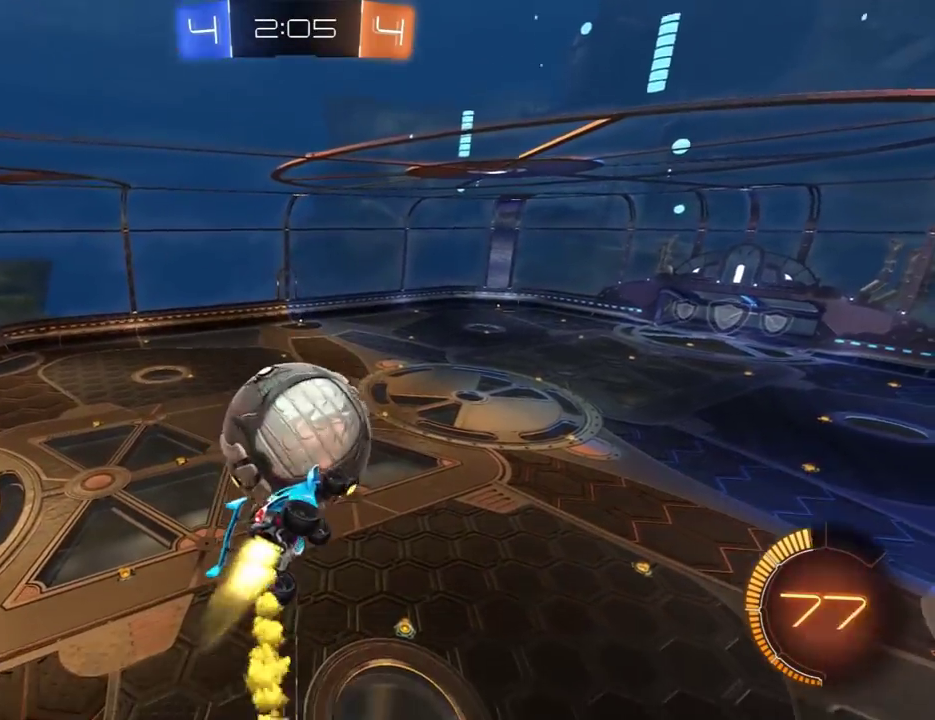
{"buttons": ["R2"], "left_stick": "down-left", "right_stick": "center", "events": [[150, "L1", "up"], [283, "left_stick", "center"], [467, "left_stick", "down-left"]]}
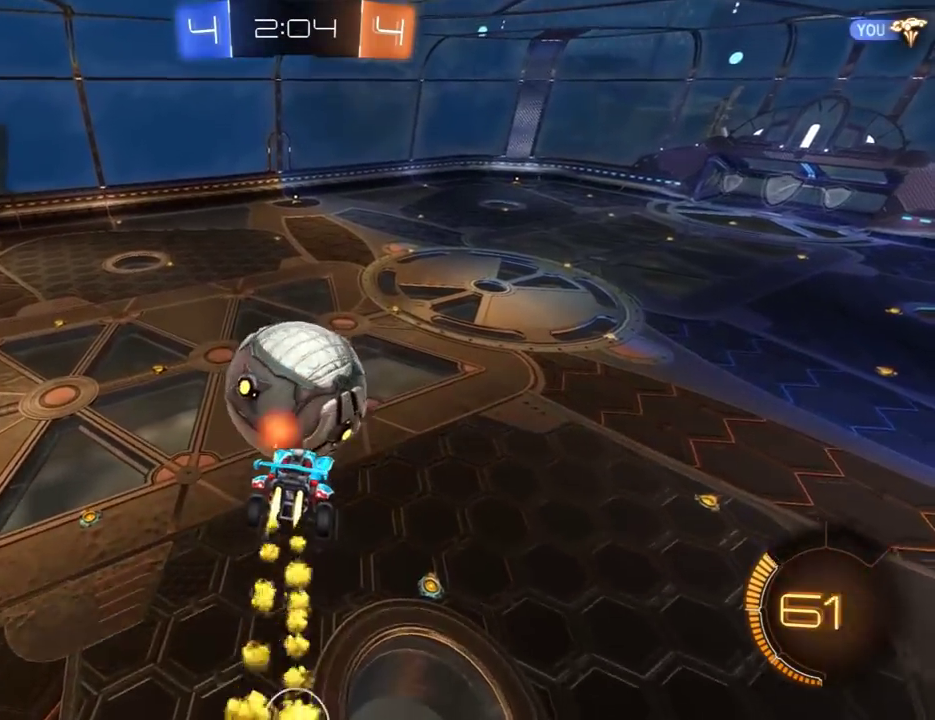
{"buttons": ["R2"], "left_stick": "center", "right_stick": "center", "events": [[133, "left_stick", "right"], [433, "left_stick", "center"]]}
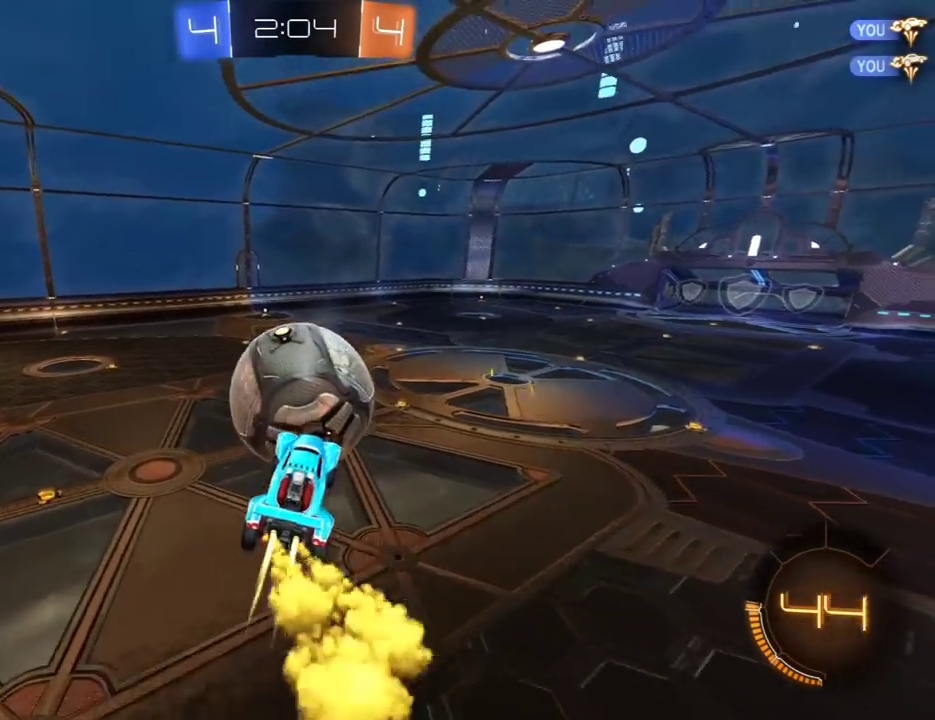
{"buttons": ["R2"], "left_stick": "left", "right_stick": "center", "events": [[67, "left_stick", "right"], [200, "left_stick", "left"]]}
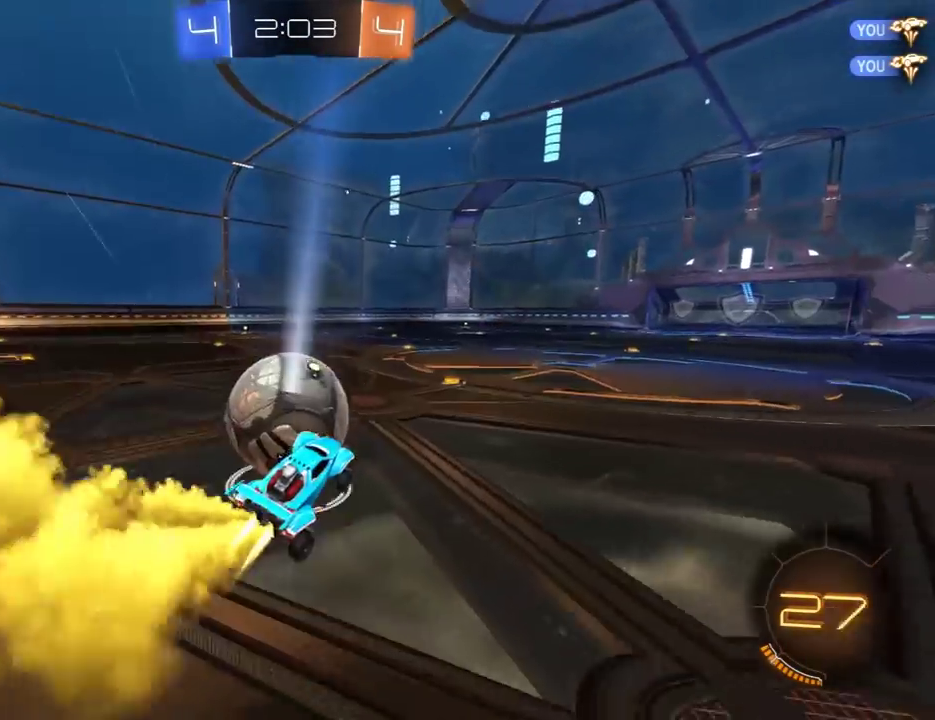
{"buttons": ["Y", "L1", "R2", "L3"], "left_stick": "left", "right_stick": "center"}
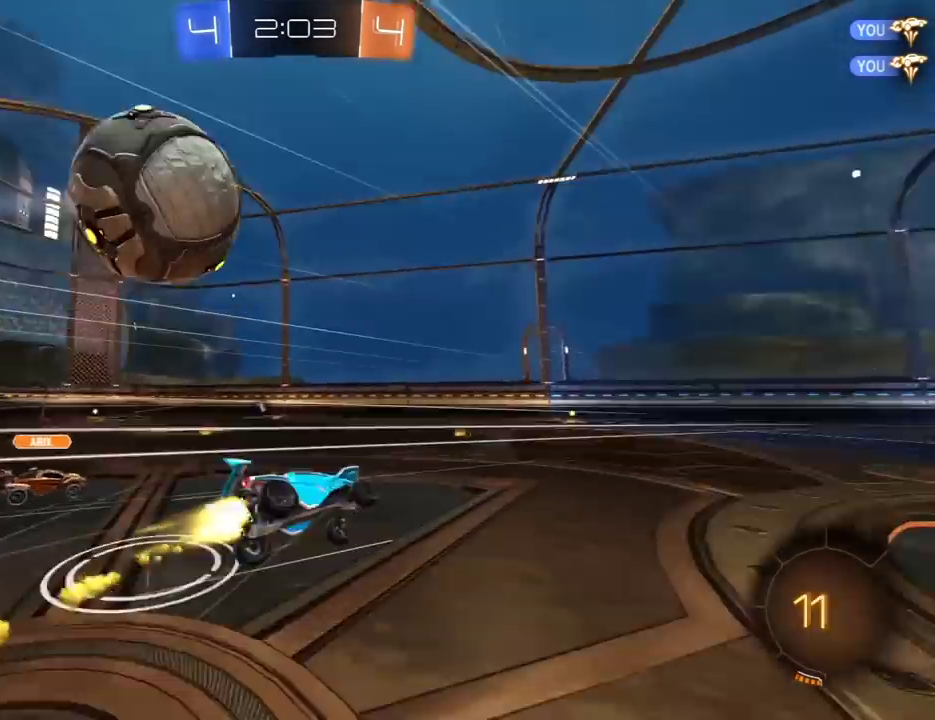
{"buttons": ["R2"], "left_stick": "left", "right_stick": "center"}
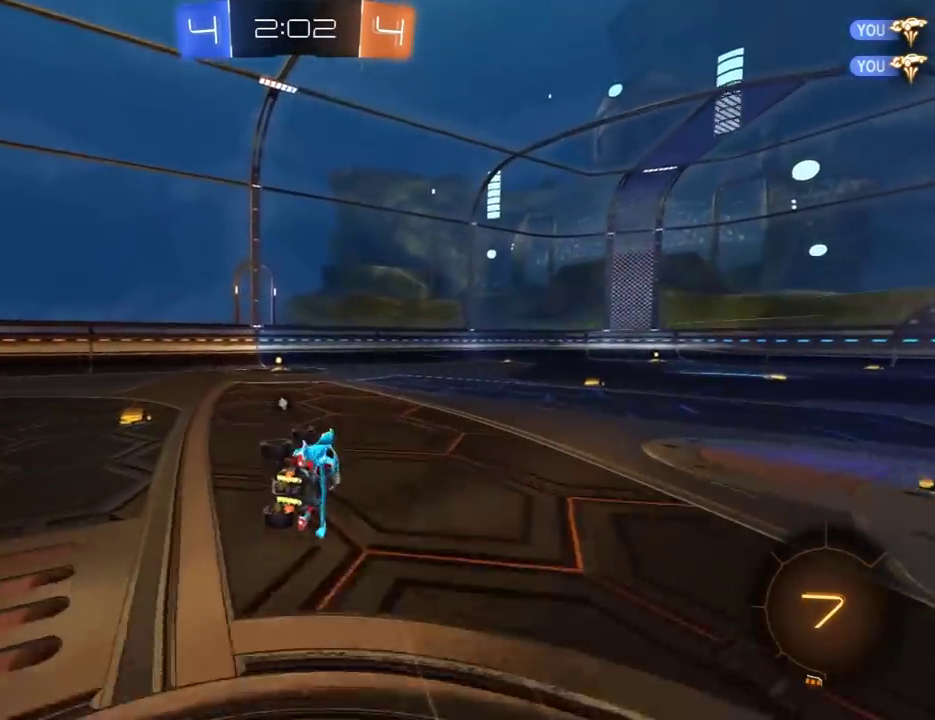
{"buttons": ["R2"], "left_stick": "left", "right_stick": "center", "events": [[17, "left_stick", "up-left"], [83, "left_stick", "up"], [150, "left_stick", "center"], [250, "left_stick", "left"]]}
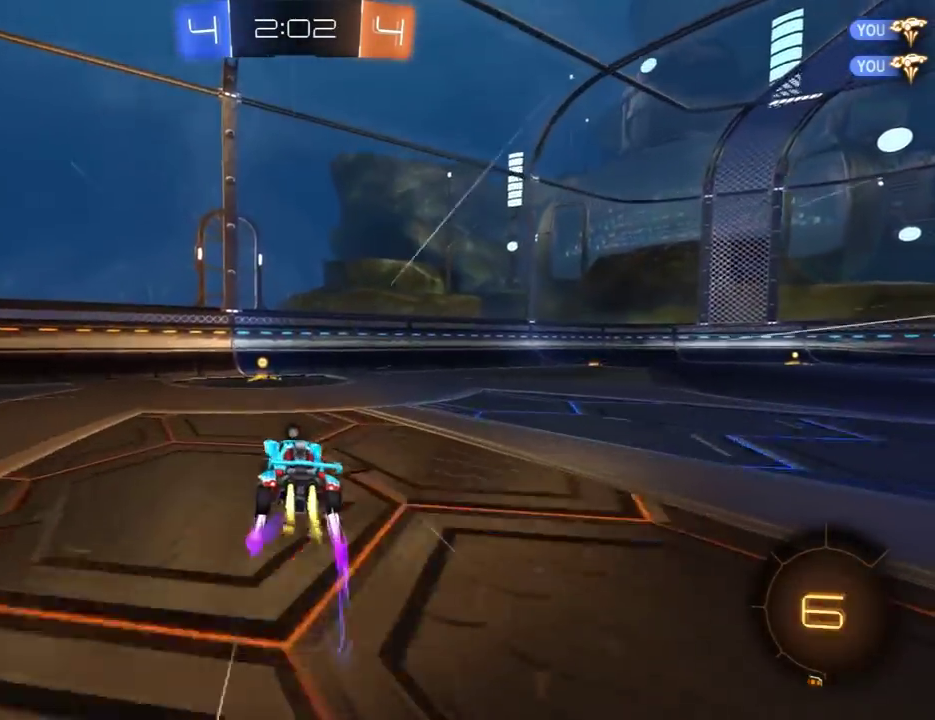
{"buttons": ["R2"], "left_stick": "right", "right_stick": "center", "events": [[17, "left_stick", "center"], [250, "left_stick", "right"]]}
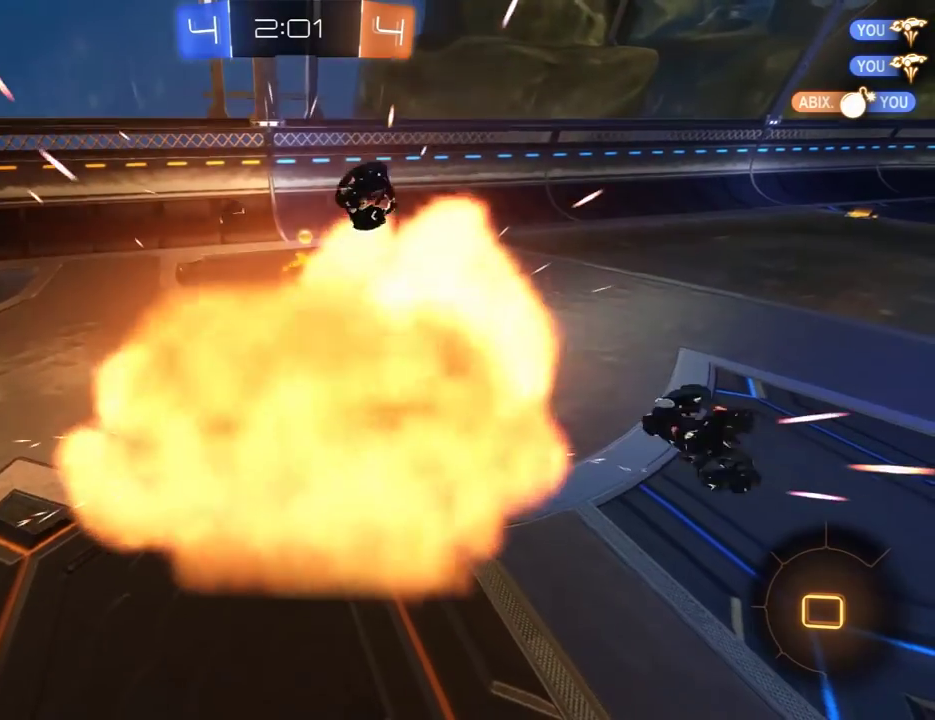
{"buttons": ["R2"], "left_stick": "up-left", "right_stick": "center", "events": [[83, "left_stick", "center"], [233, "left_stick", "up-right"], [400, "left_stick", "down-right"], [467, "left_stick", "up-left"]]}